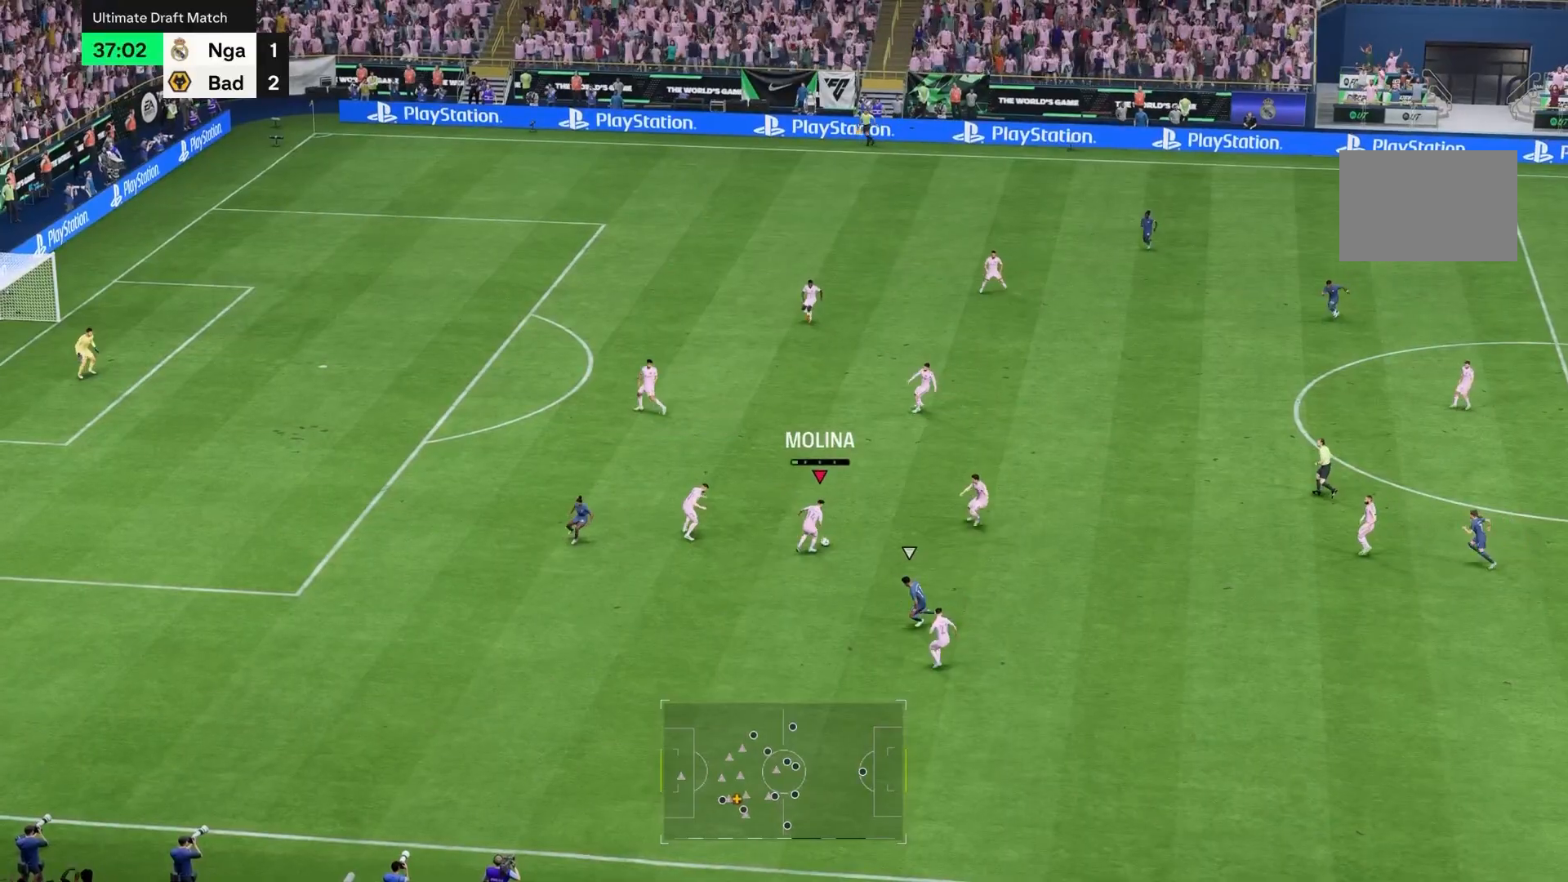
Gameplay with a controller (PlayStation layout); each line is a JSON object with the inputs held at the frame after it (dt_ms = milliseconds from this image to that frame). "events" lists button and stick changes between this image and that frame as [ms after this image, input, new state], when the widget could be followed in between. Not read: L3 R3.
{"dt_ms": 500, "buttons": [], "left_stick": "right", "right_stick": "center", "events": [[433, "R2", "down"], [500, "R2", "up"]]}
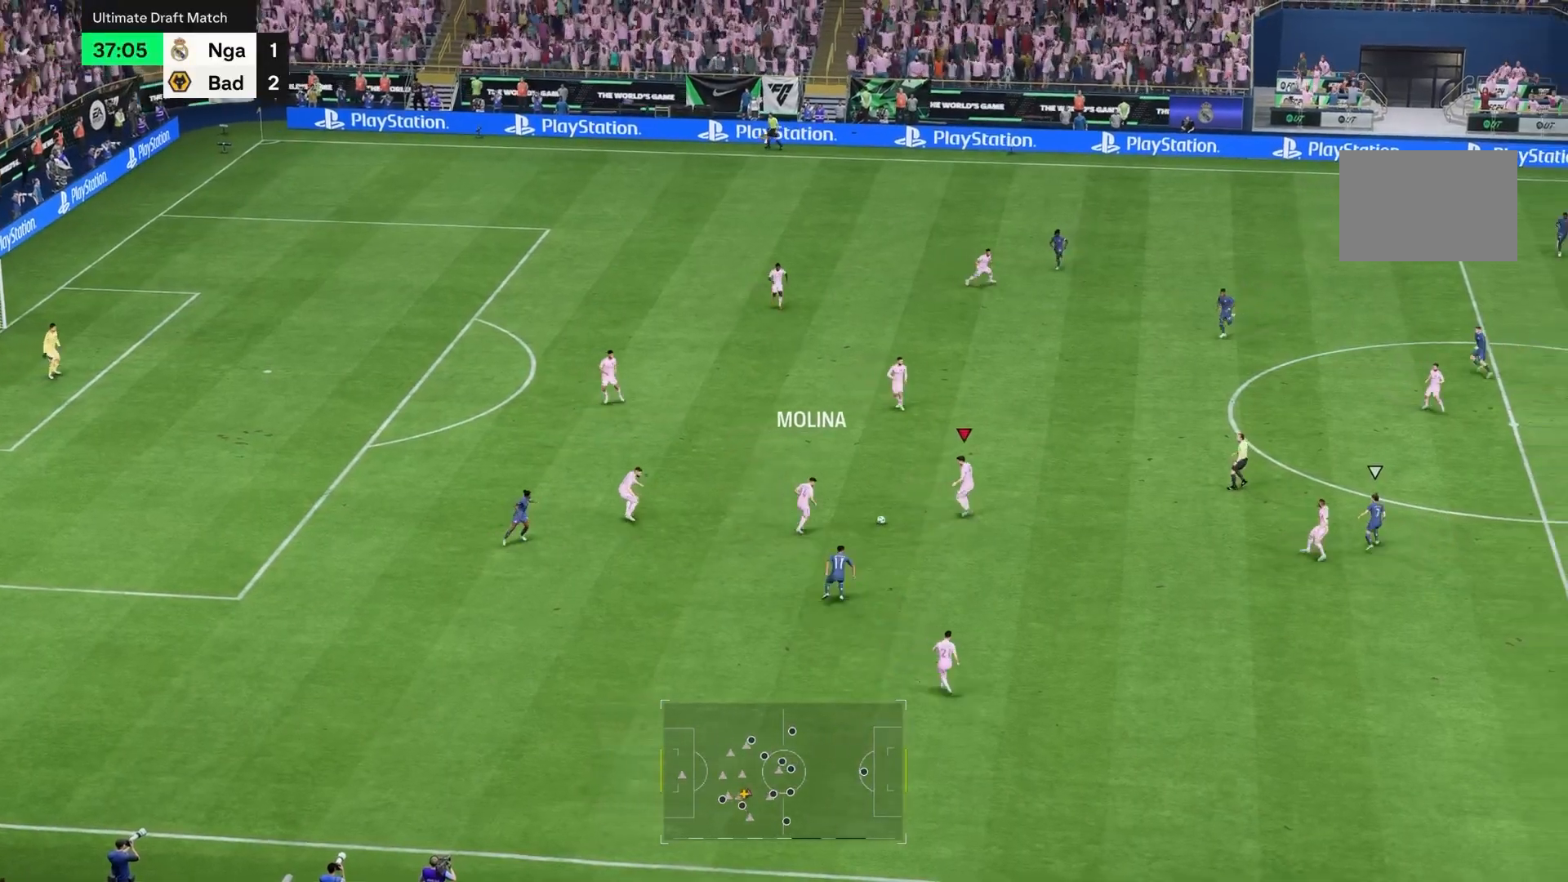
{"dt_ms": 500, "buttons": [], "left_stick": "down-right", "right_stick": "center", "events": [[33, "left_stick", "down-right"]]}
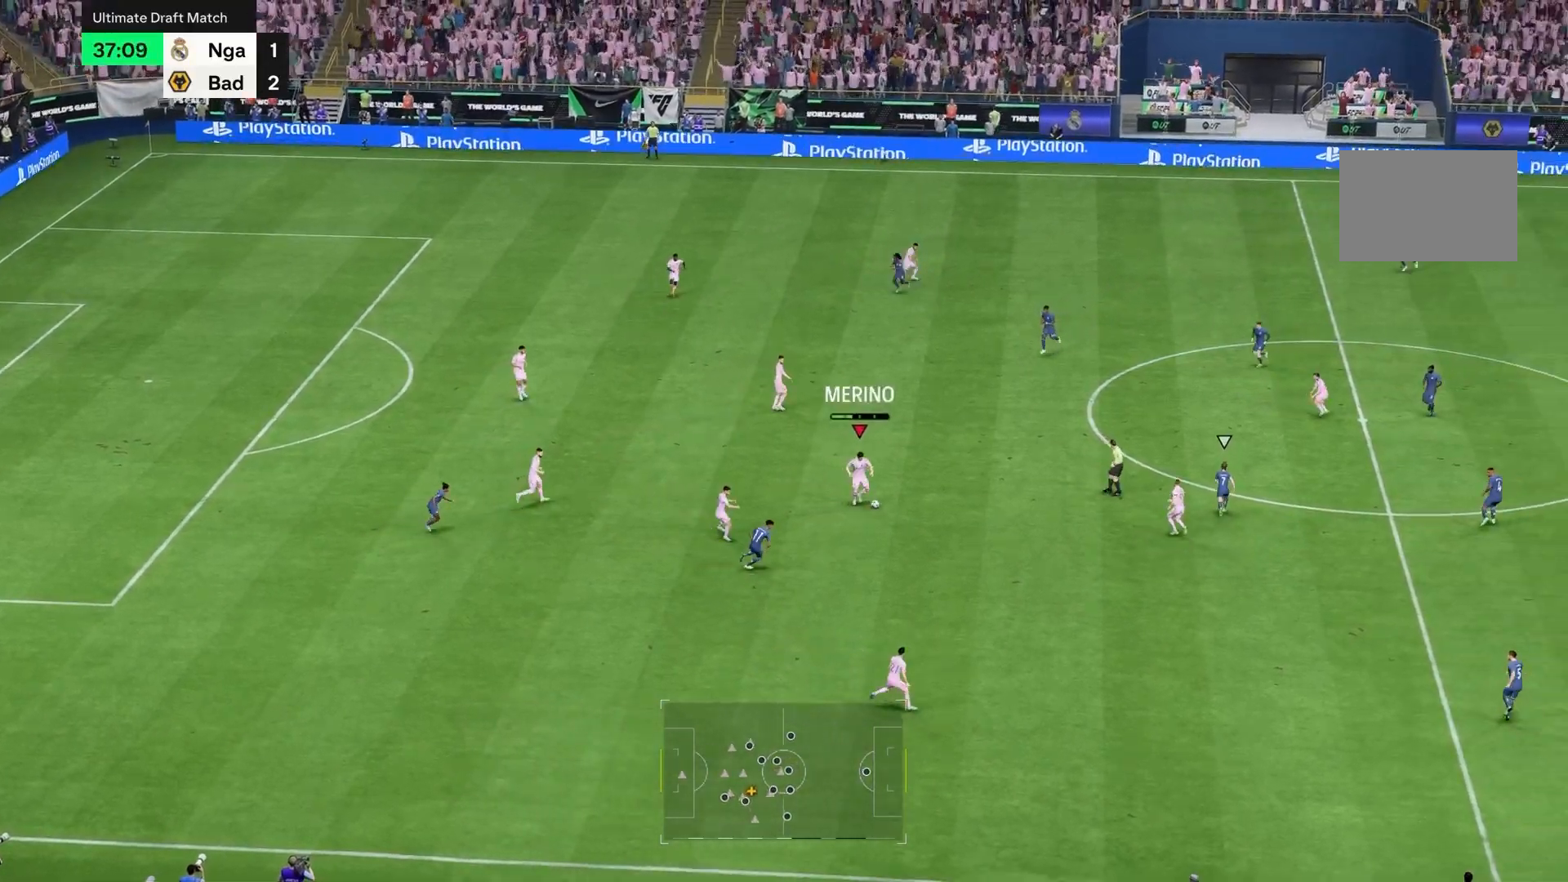
{"dt_ms": 500, "buttons": ["R2"], "left_stick": "down-right", "right_stick": "center", "events": [[200, "R2", "down"]]}
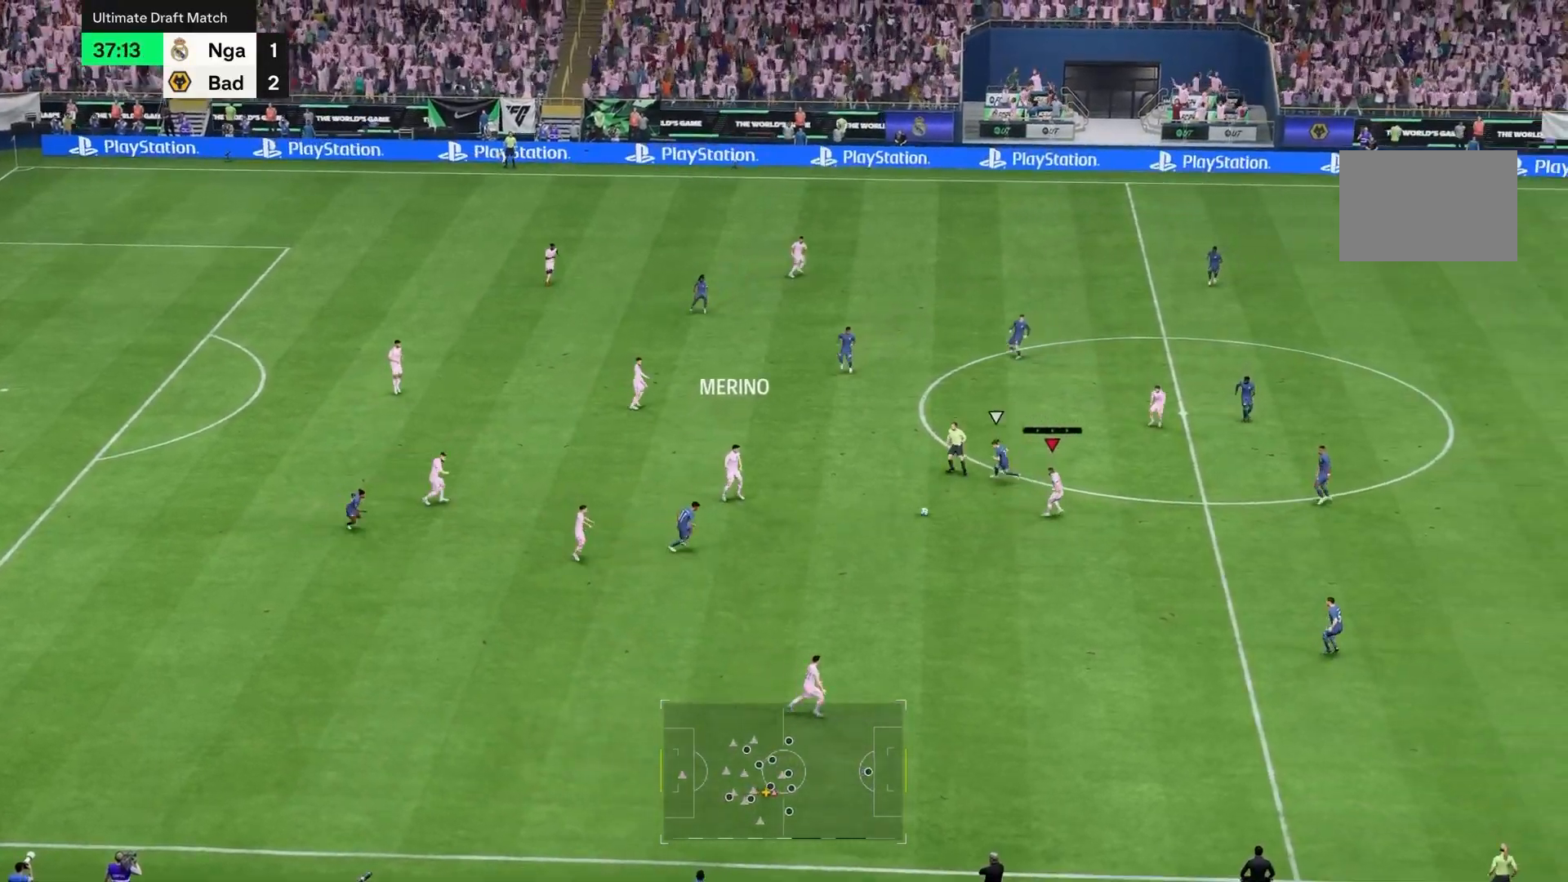
{"dt_ms": 500, "buttons": [], "left_stick": "down-right", "right_stick": "center", "events": [[200, "L1", "down"], [267, "L1", "up"], [300, "R2", "up"]]}
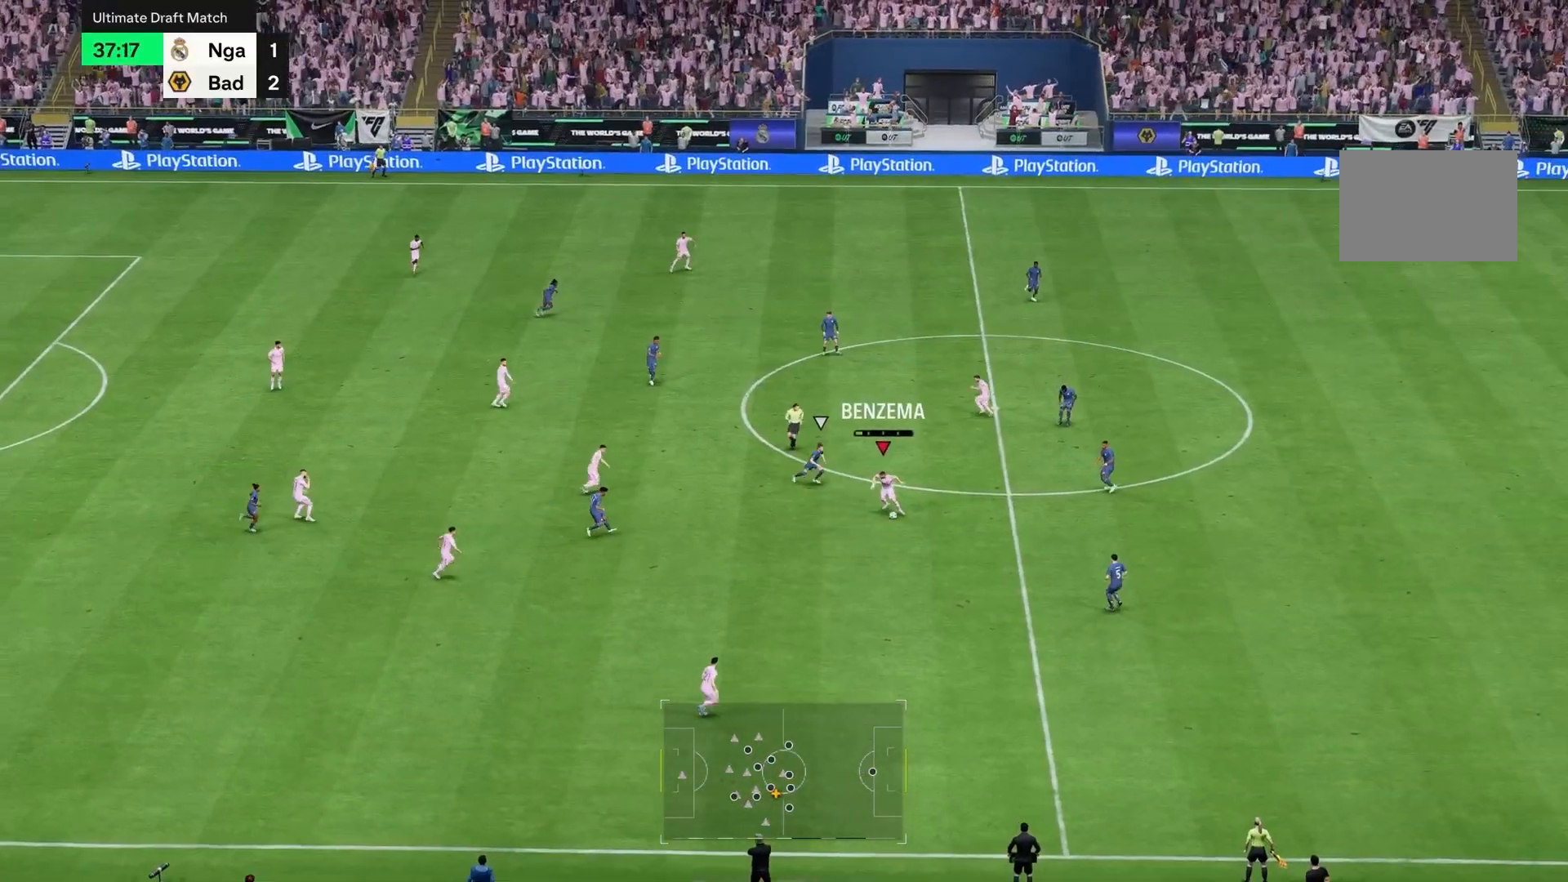
{"dt_ms": 500, "buttons": ["R2"], "left_stick": "down-right", "right_stick": "center", "events": [[500, "R2", "down"]]}
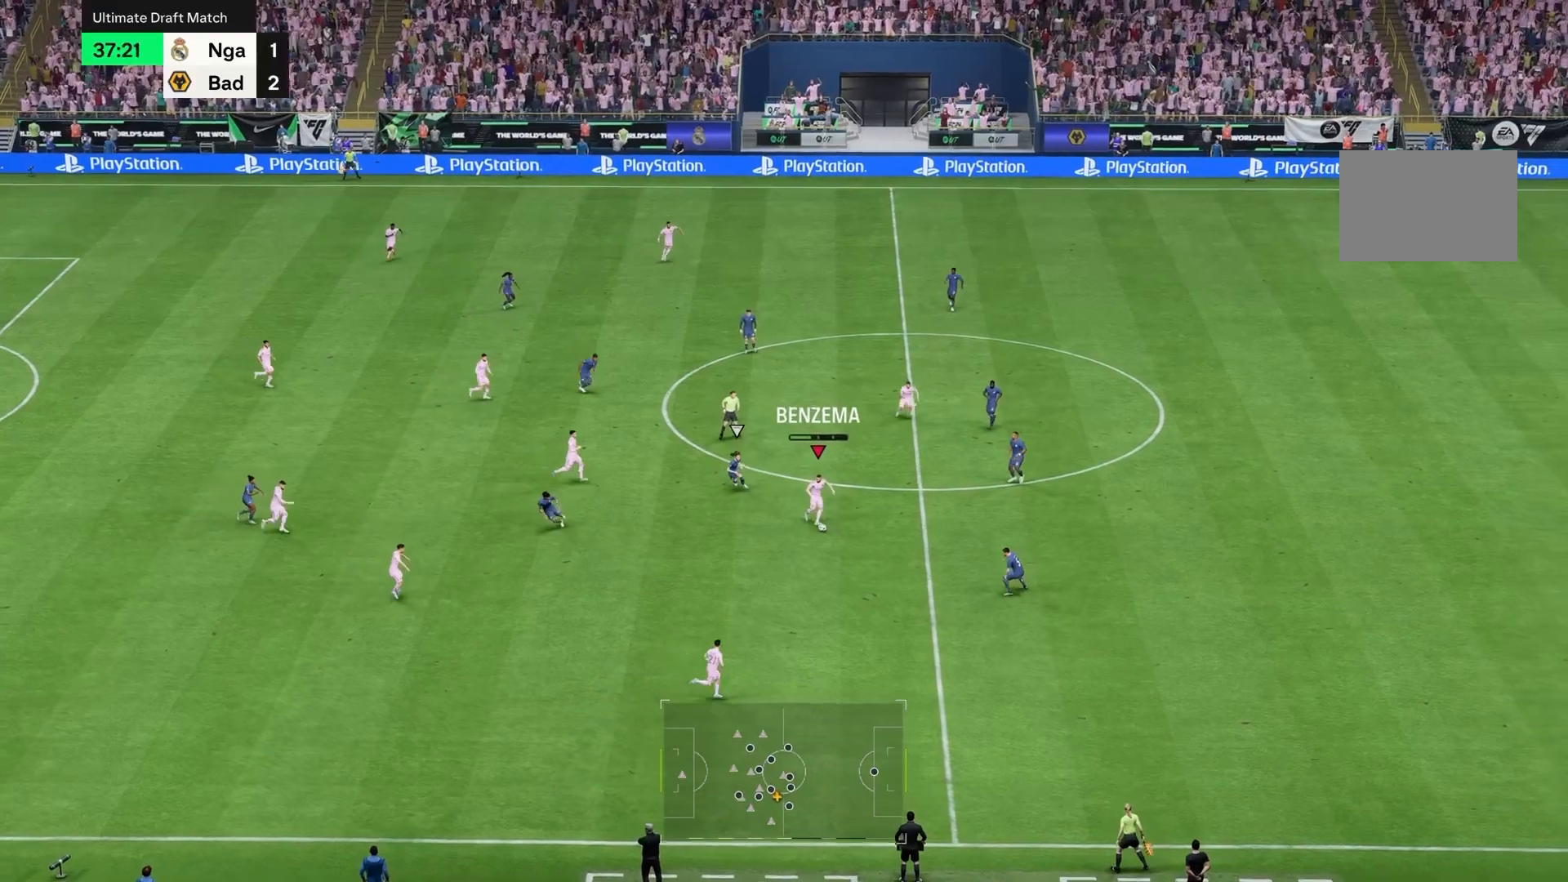
{"dt_ms": 500, "buttons": ["R2"], "left_stick": "down-right", "right_stick": "center", "events": []}
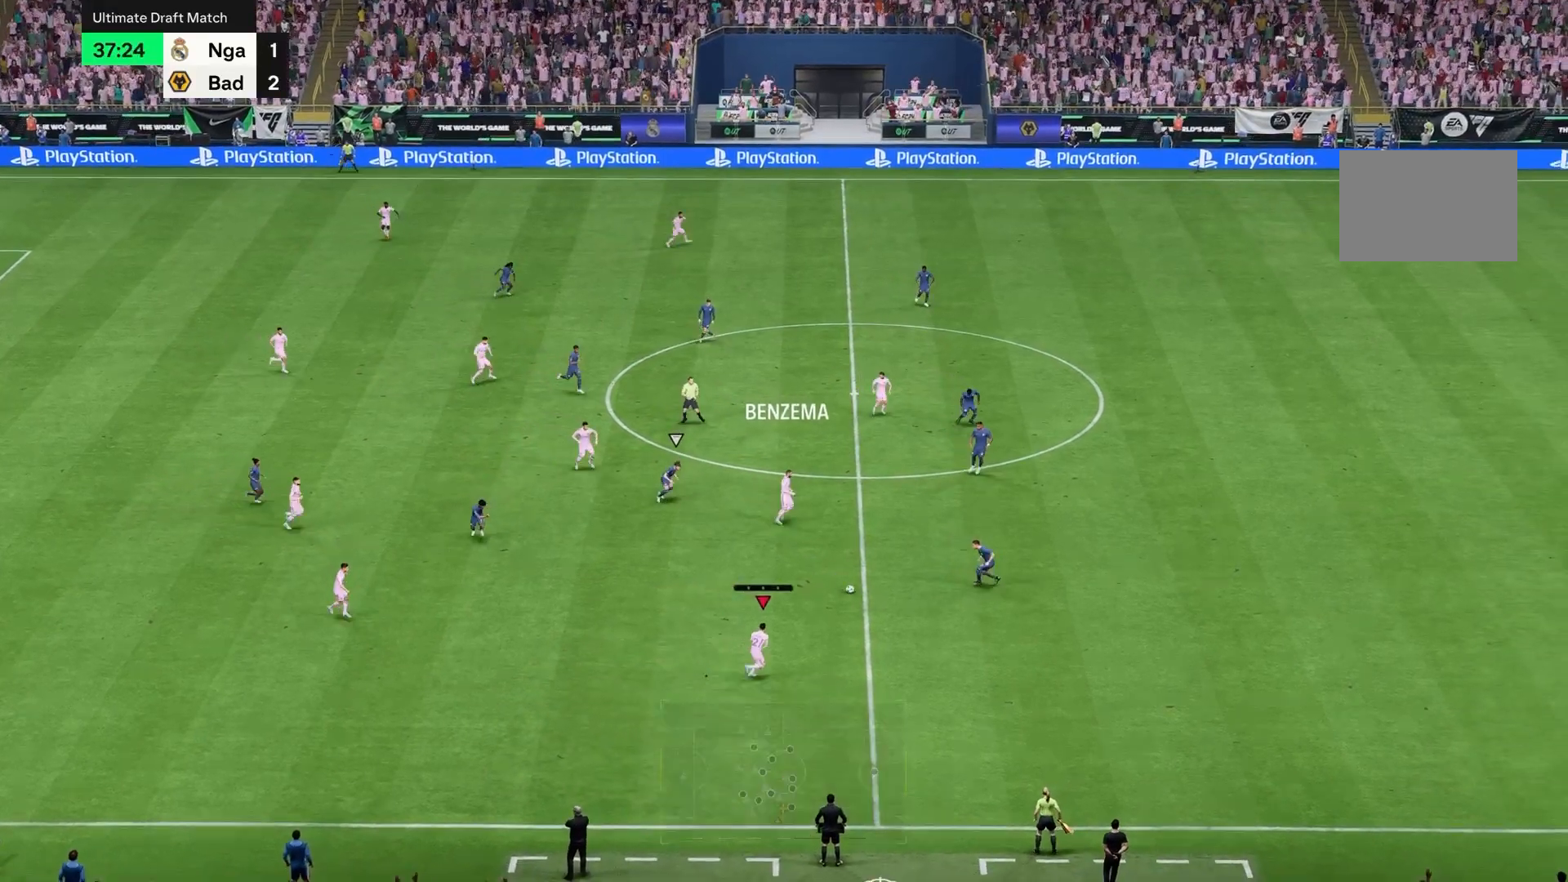
{"dt_ms": 500, "buttons": [], "left_stick": "up", "right_stick": "center", "events": [[167, "L1", "down"], [233, "left_stick", "up"], [267, "L1", "up"], [300, "R2", "up"]]}
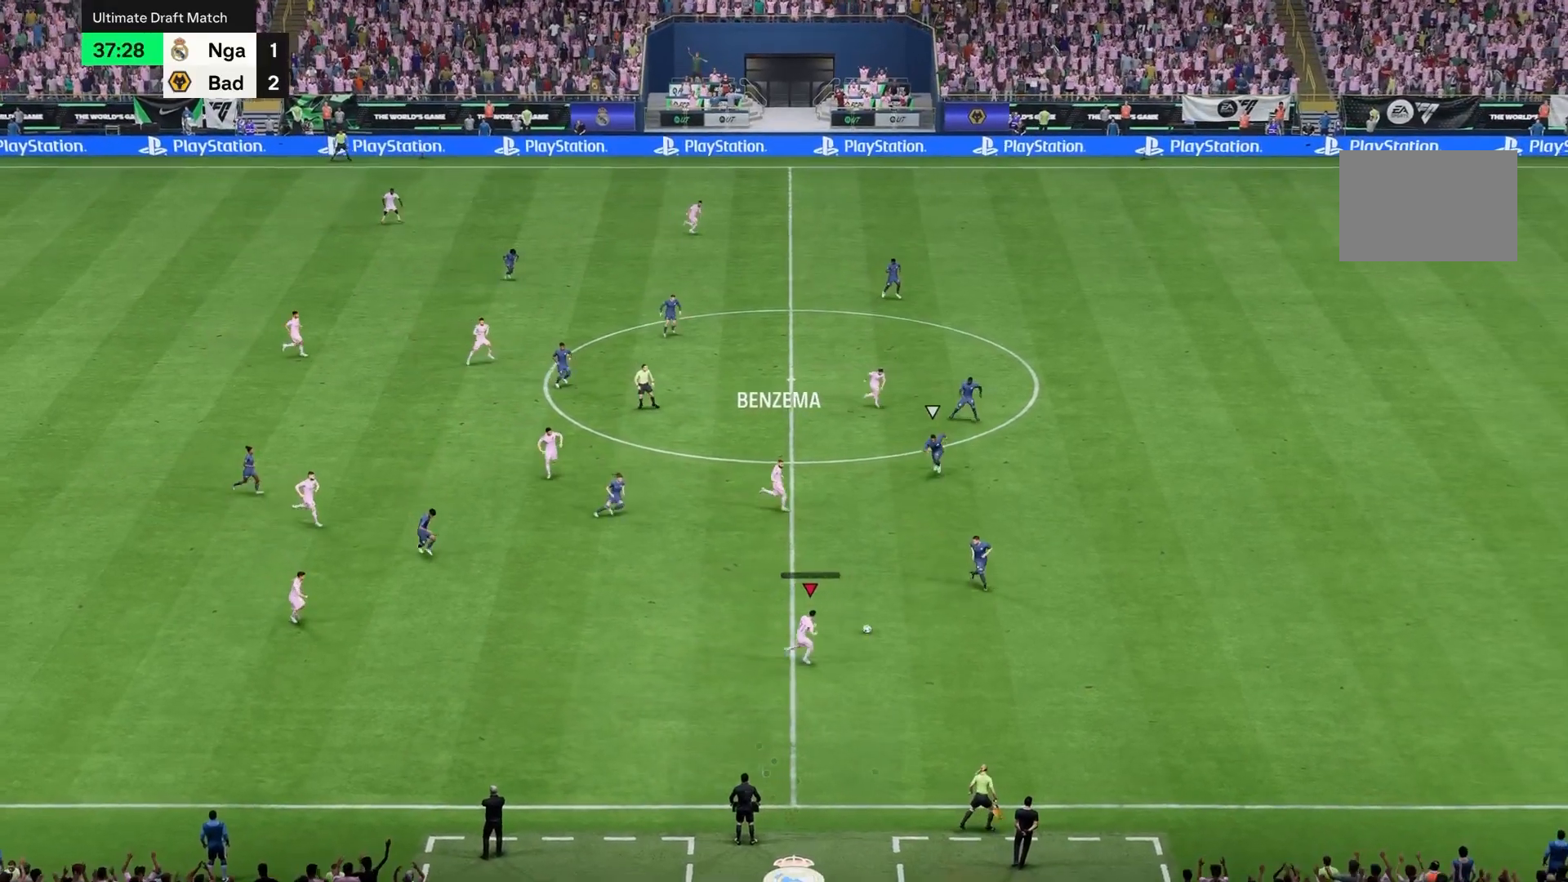
{"dt_ms": 500, "buttons": [], "left_stick": "up-right", "right_stick": "center", "events": [[200, "left_stick", "up-right"]]}
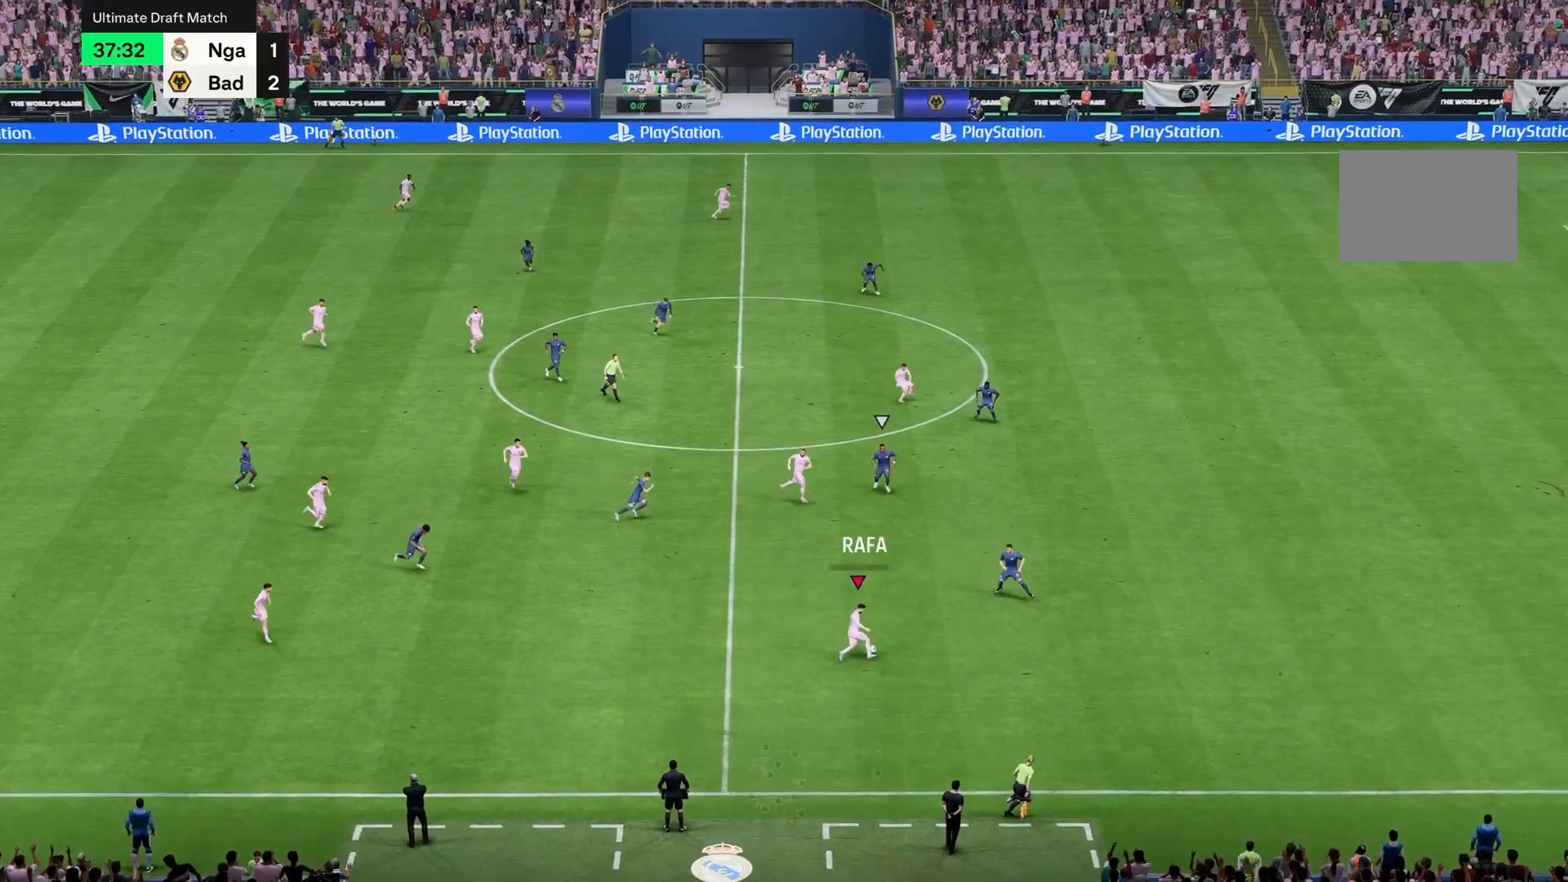
{"dt_ms": 500, "buttons": ["L1", "R2"], "left_stick": "right", "right_stick": "center", "events": [[200, "R2", "down"], [300, "L1", "down"], [500, "left_stick", "right"]]}
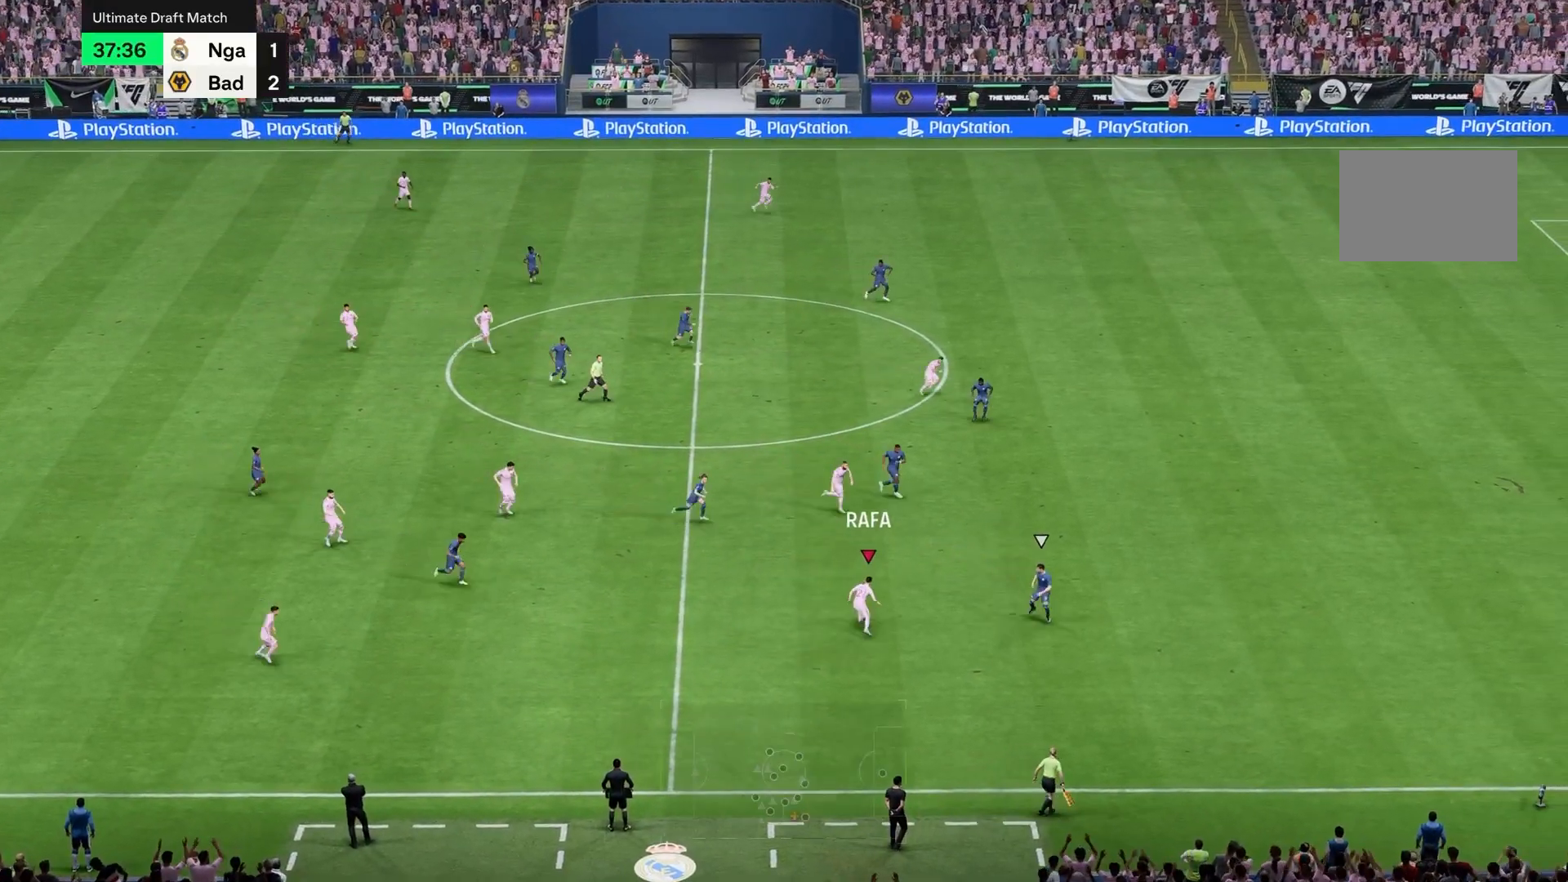
{"dt_ms": 500, "buttons": ["R2"], "left_stick": "right", "right_stick": "center", "events": [[33, "L1", "up"]]}
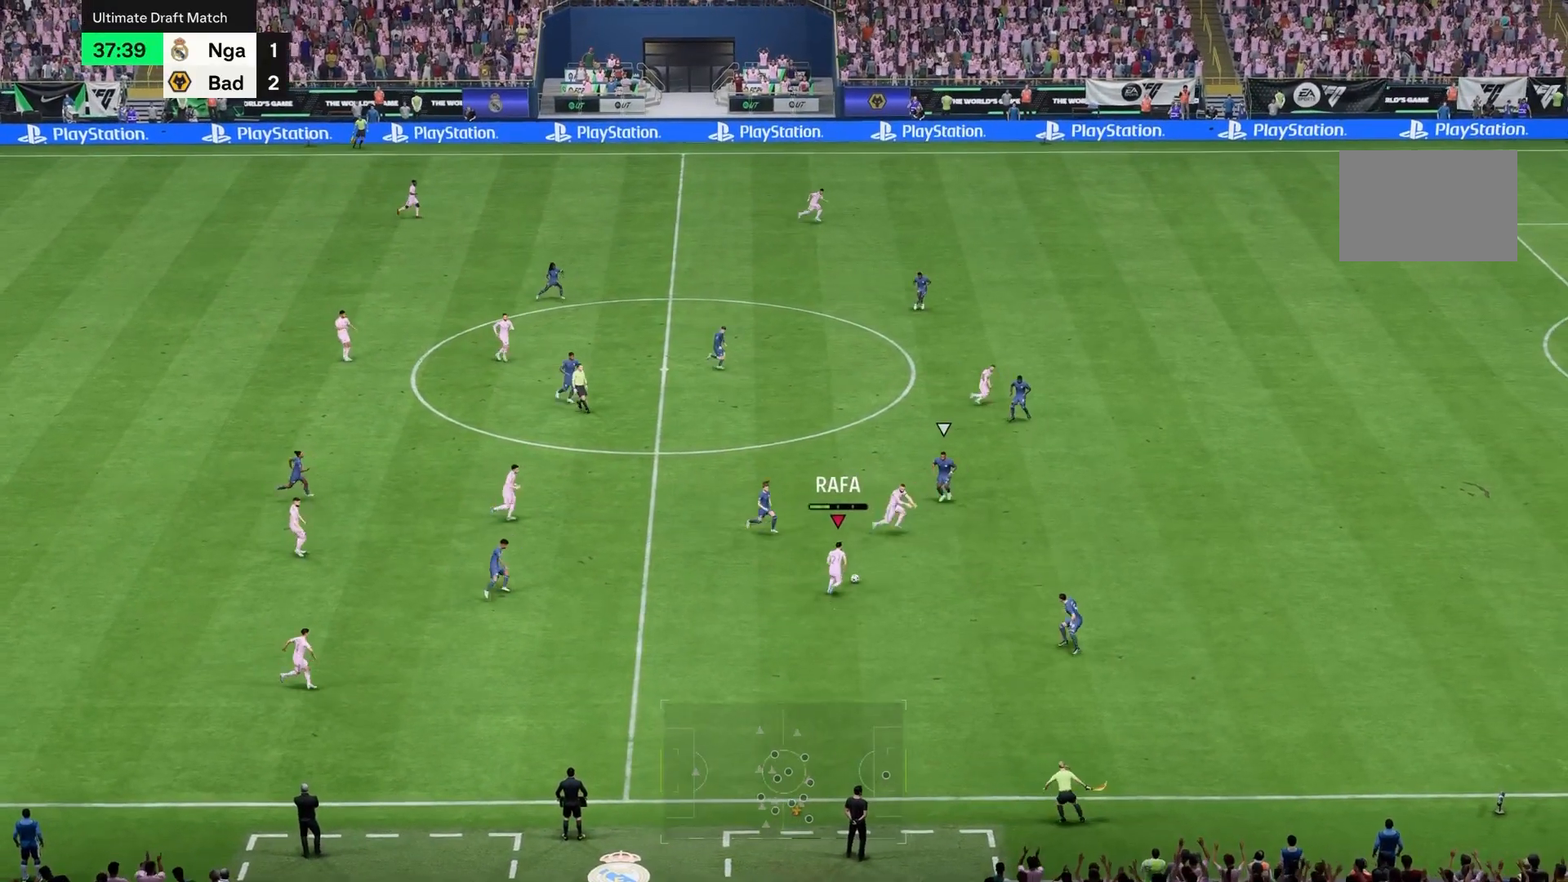
{"dt_ms": 500, "buttons": ["R2"], "left_stick": "right", "right_stick": "center", "events": [[67, "R2", "up"], [433, "R2", "down"]]}
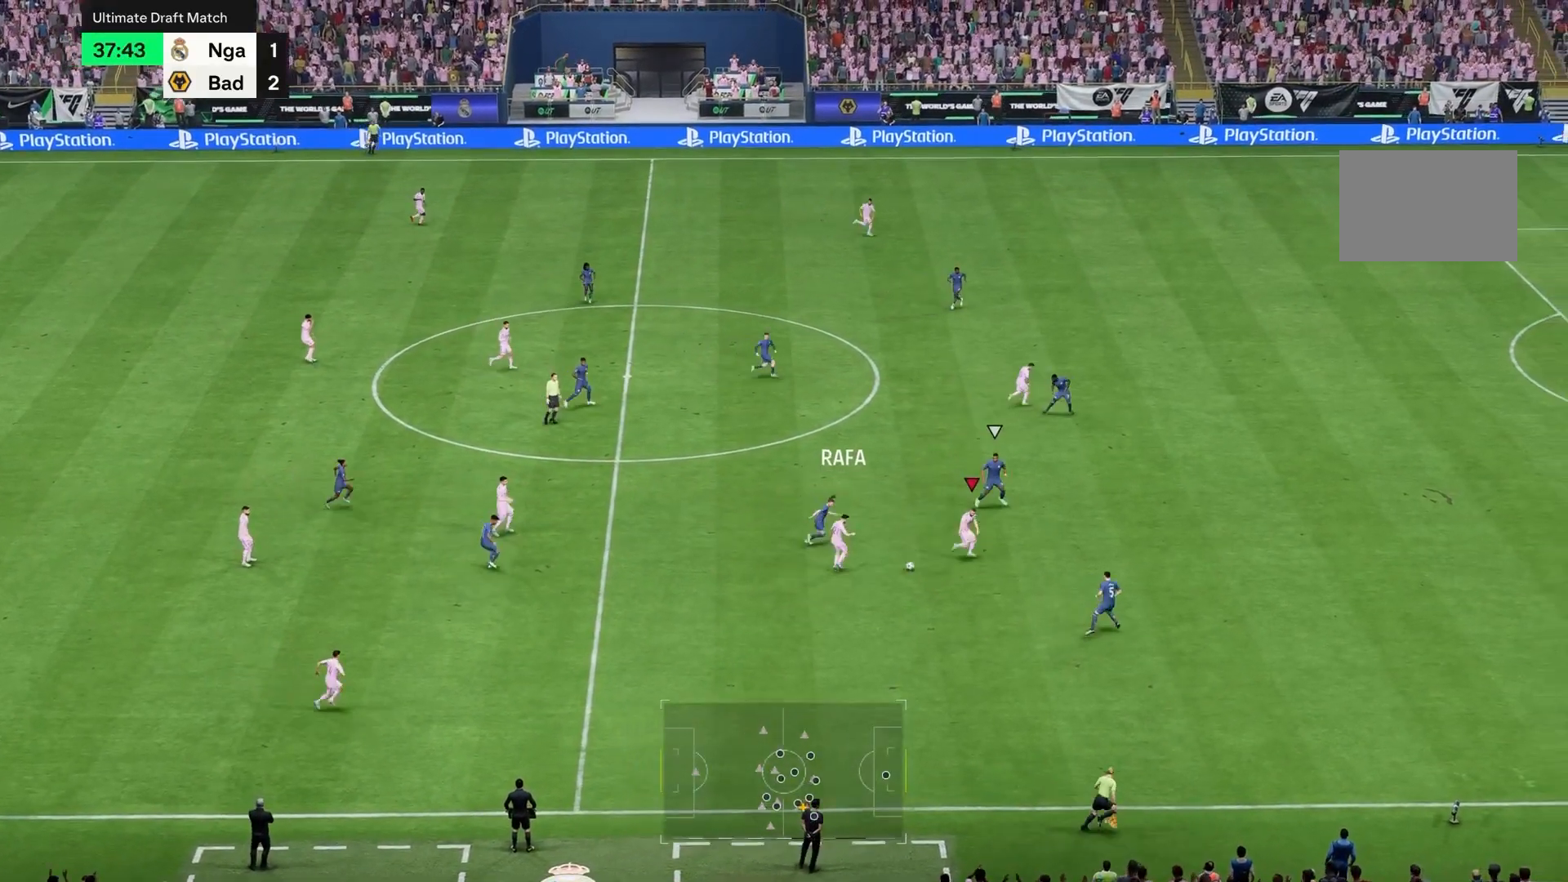
{"dt_ms": 500, "buttons": ["R2"], "left_stick": "right", "right_stick": "center", "events": []}
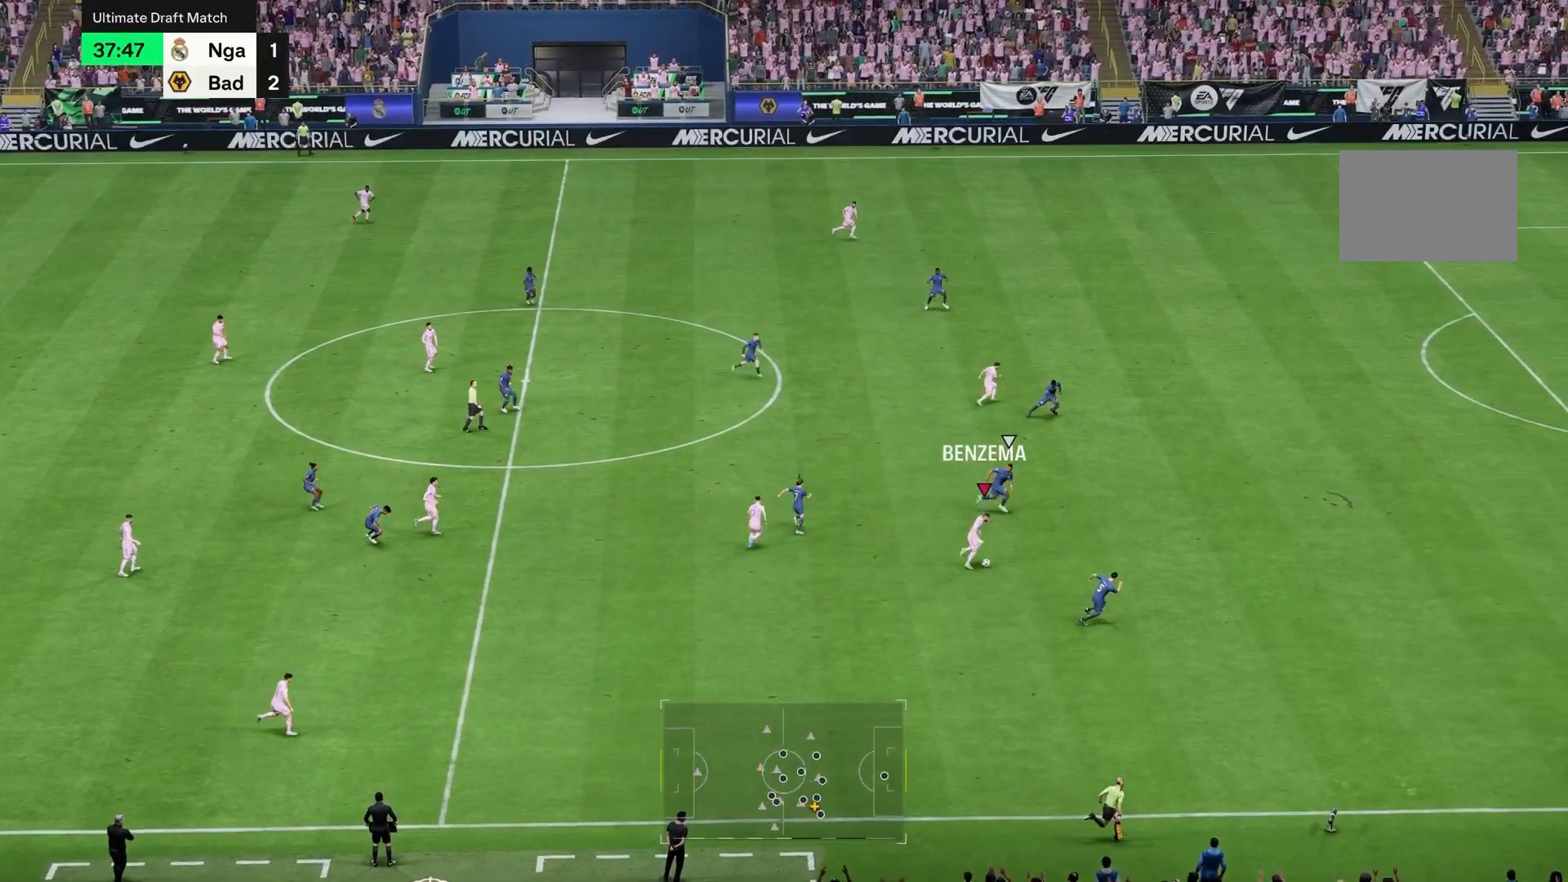
{"dt_ms": 1000, "buttons": ["R2"], "left_stick": "right", "right_stick": "center"}
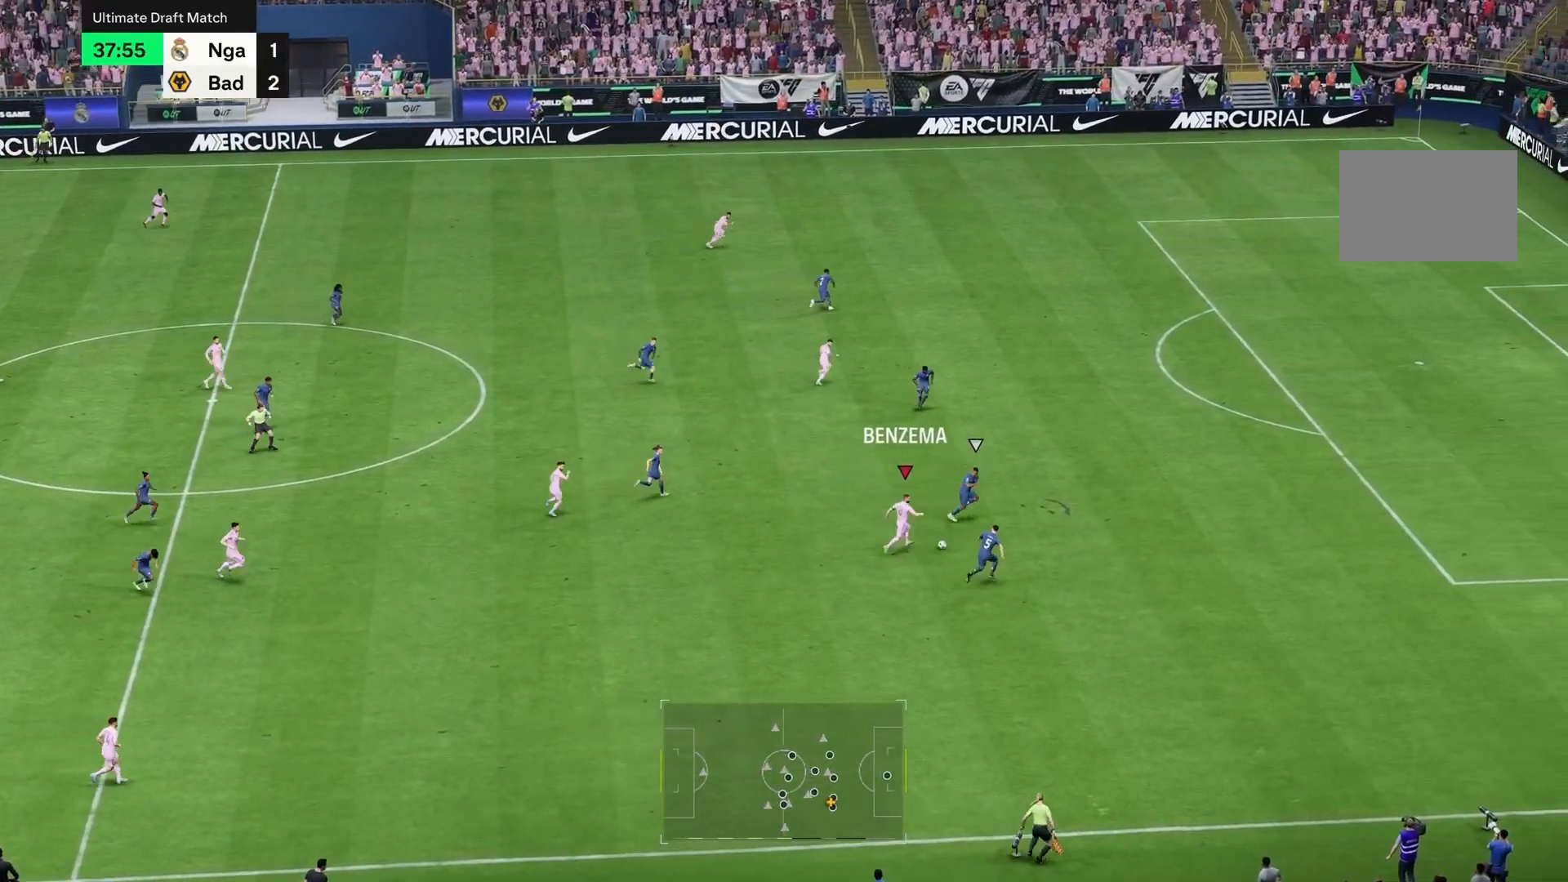
{"dt_ms": 500, "buttons": ["R2"], "left_stick": "right", "right_stick": "center", "events": []}
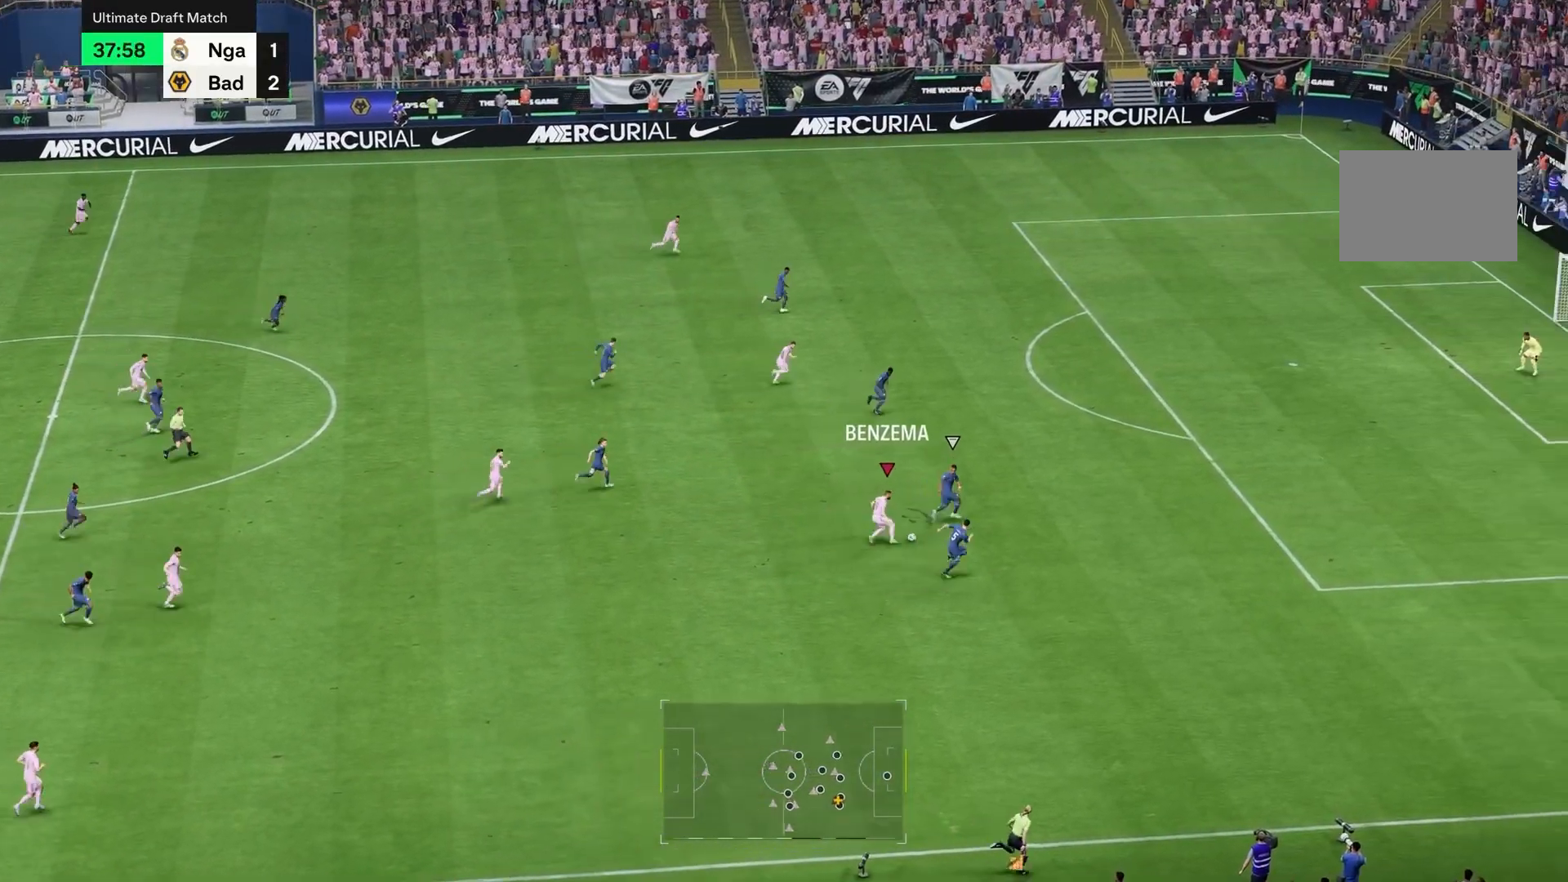
{"dt_ms": 500, "buttons": ["R2"], "left_stick": "right", "right_stick": "center", "events": [[33, "right_stick", "down-right"], [333, "right_stick", "center"]]}
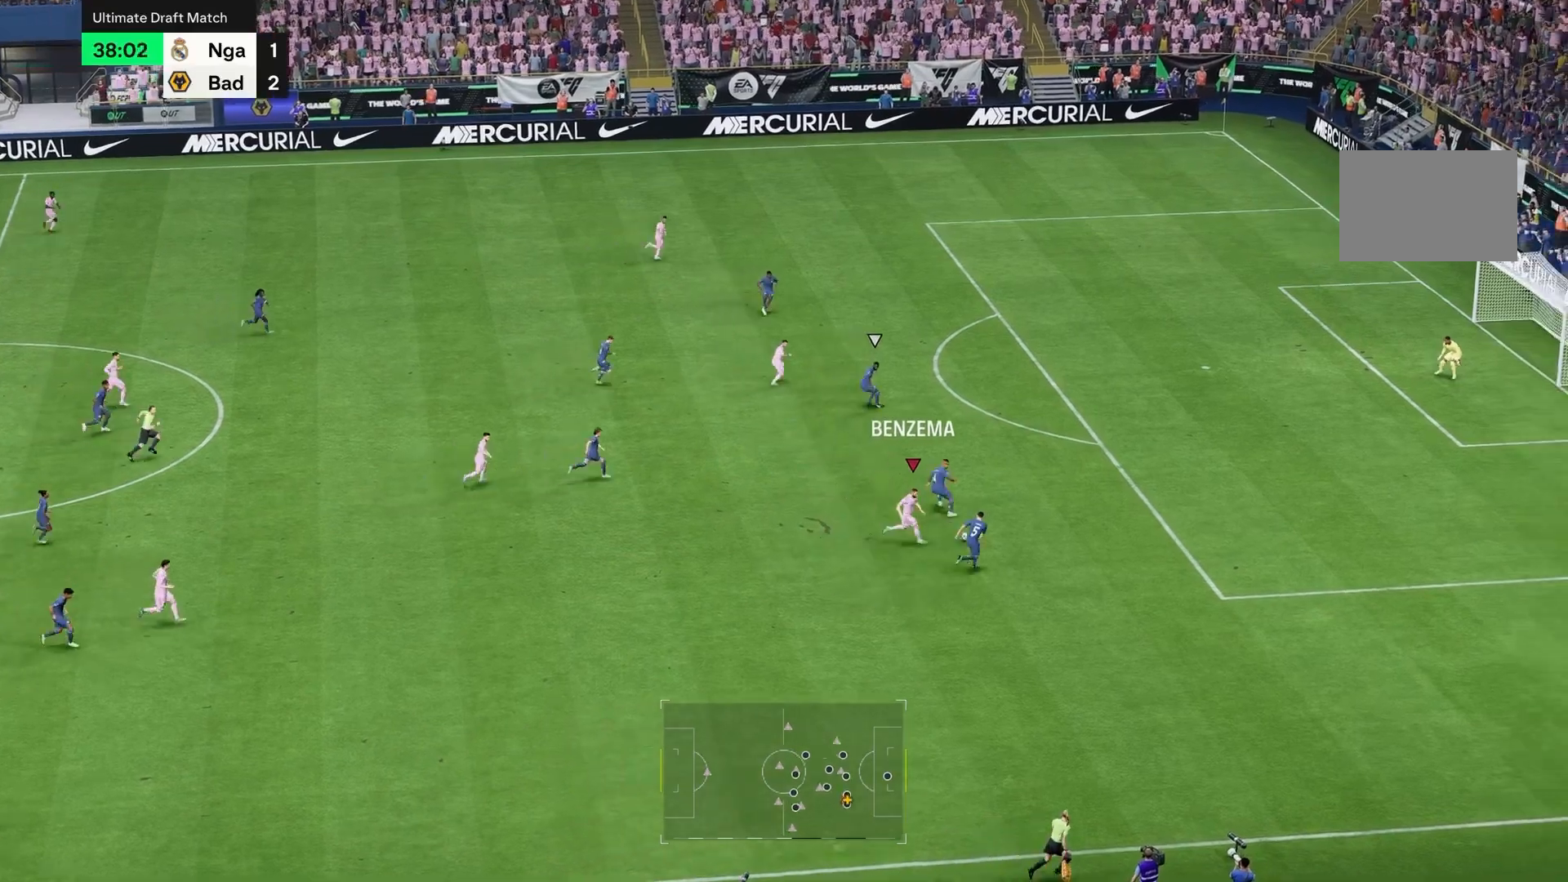
{"dt_ms": 500, "buttons": ["R2"], "left_stick": "right", "right_stick": "center", "events": [[133, "R2", "up"], [333, "R2", "down"]]}
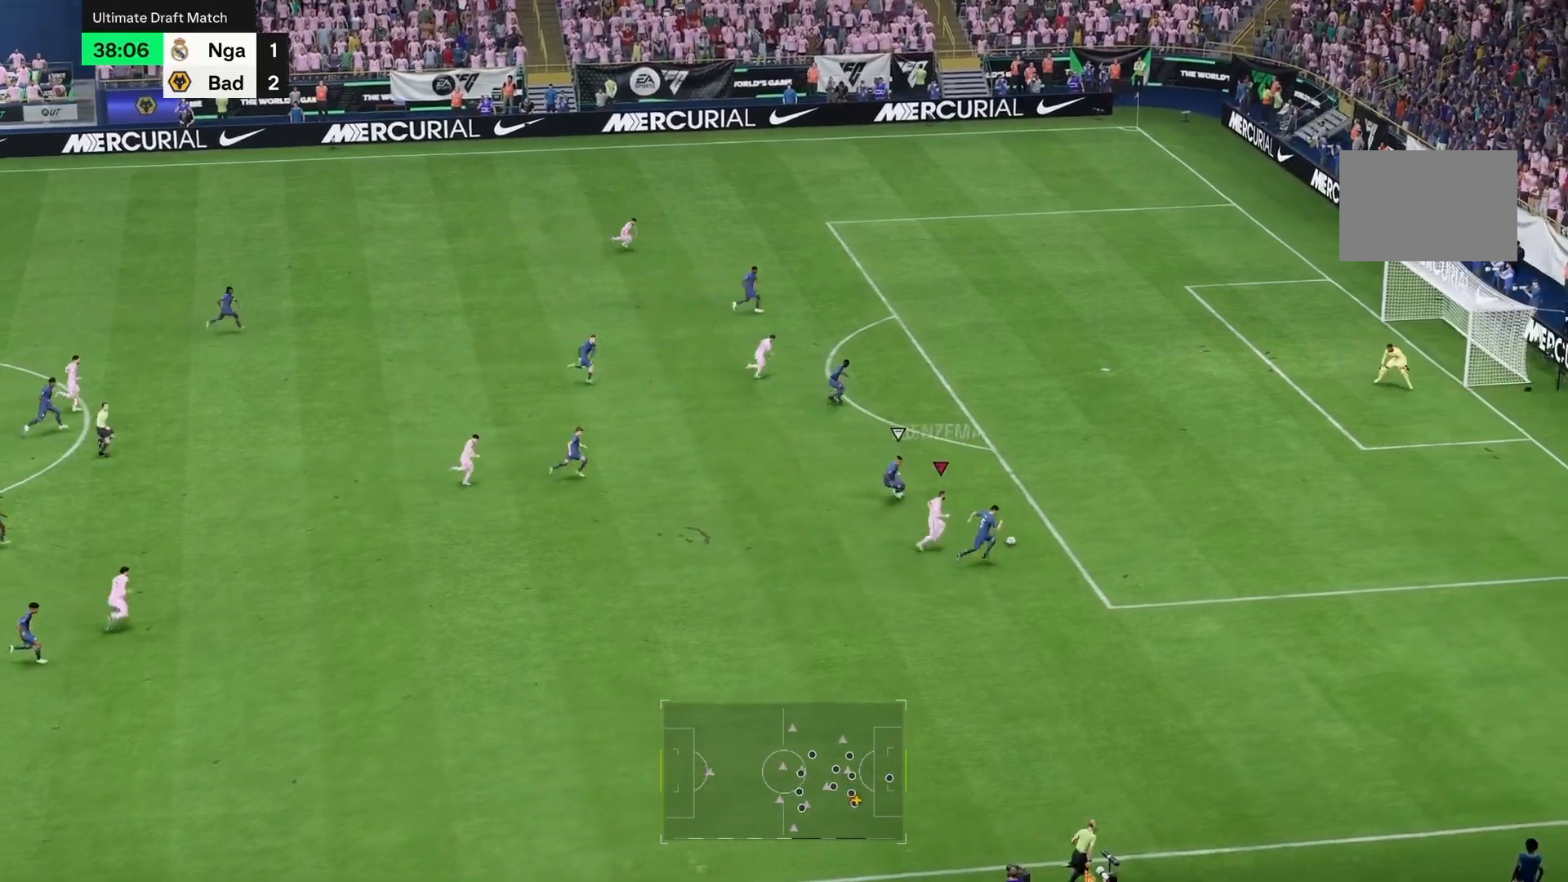
{"dt_ms": 500, "buttons": ["R2"], "left_stick": "right", "right_stick": "center", "events": [[400, "R2", "up"], [467, "R2", "down"]]}
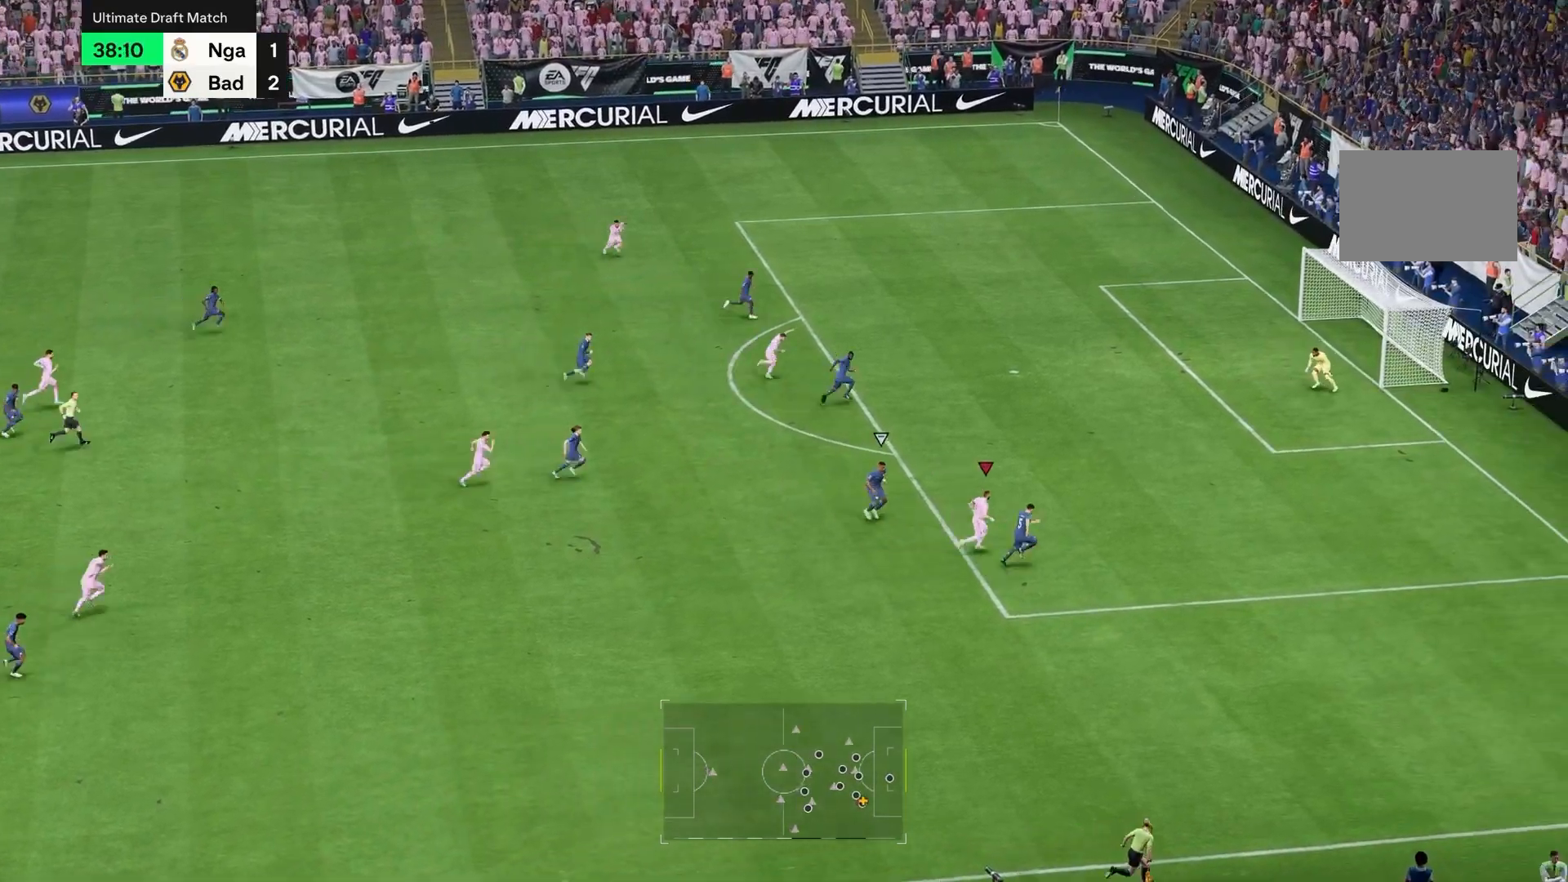
{"dt_ms": 500, "buttons": [], "left_stick": "right", "right_stick": "center", "events": [[500, "R2", "up"]]}
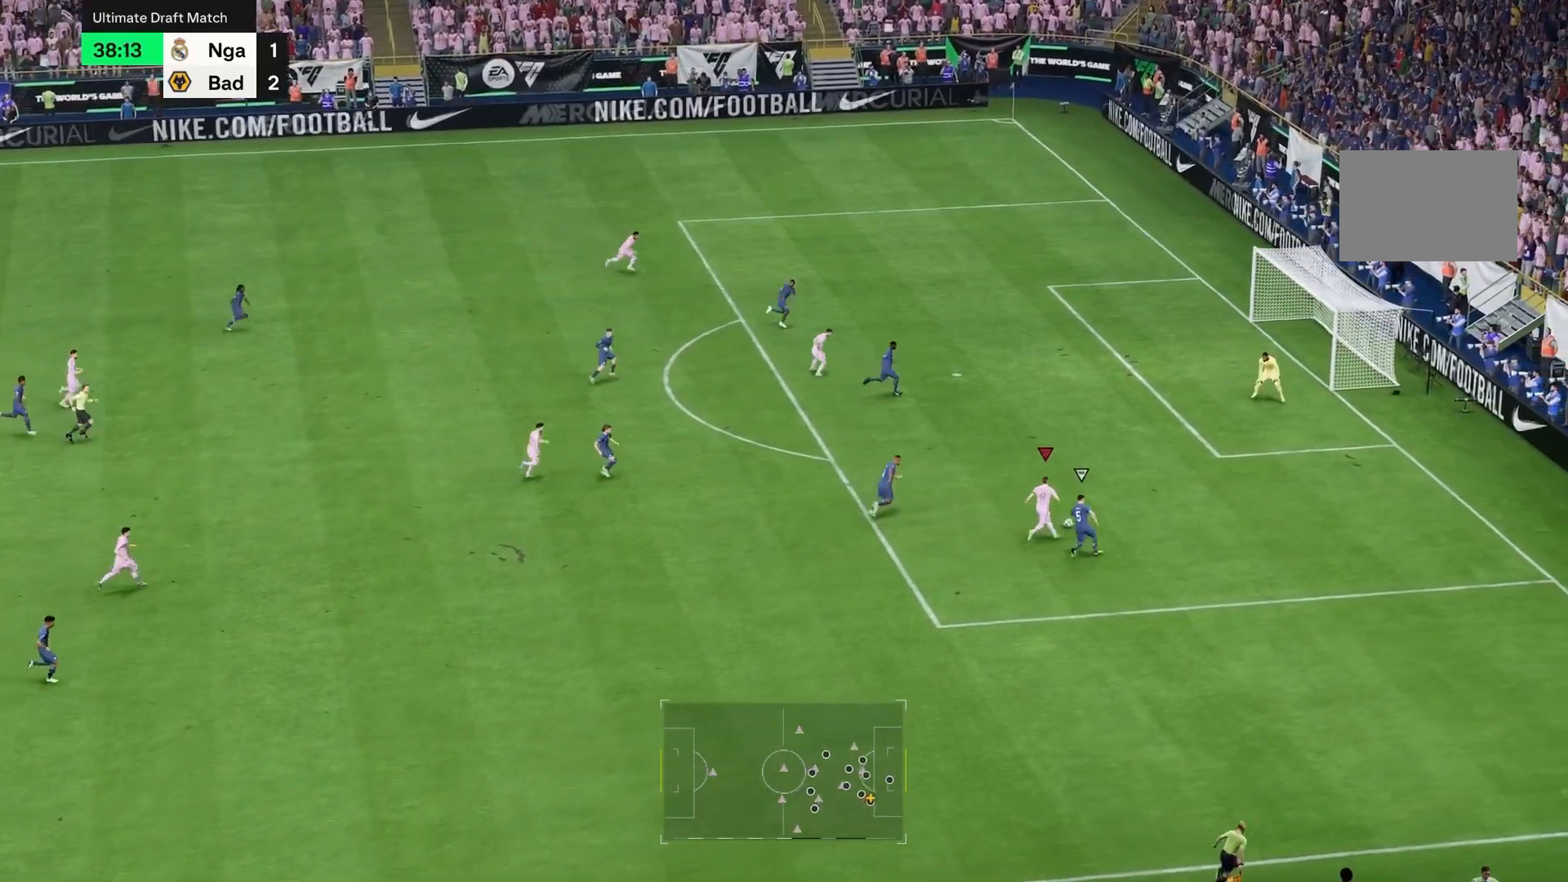
{"dt_ms": 500, "buttons": [], "left_stick": "up-left", "right_stick": "center", "events": [[67, "R2", "down"], [67, "left_stick", "up-right"], [100, "CIRCLE", "down"], [167, "left_stick", "up"], [300, "CIRCLE", "up"], [300, "R2", "up"], [300, "left_stick", "up-left"]]}
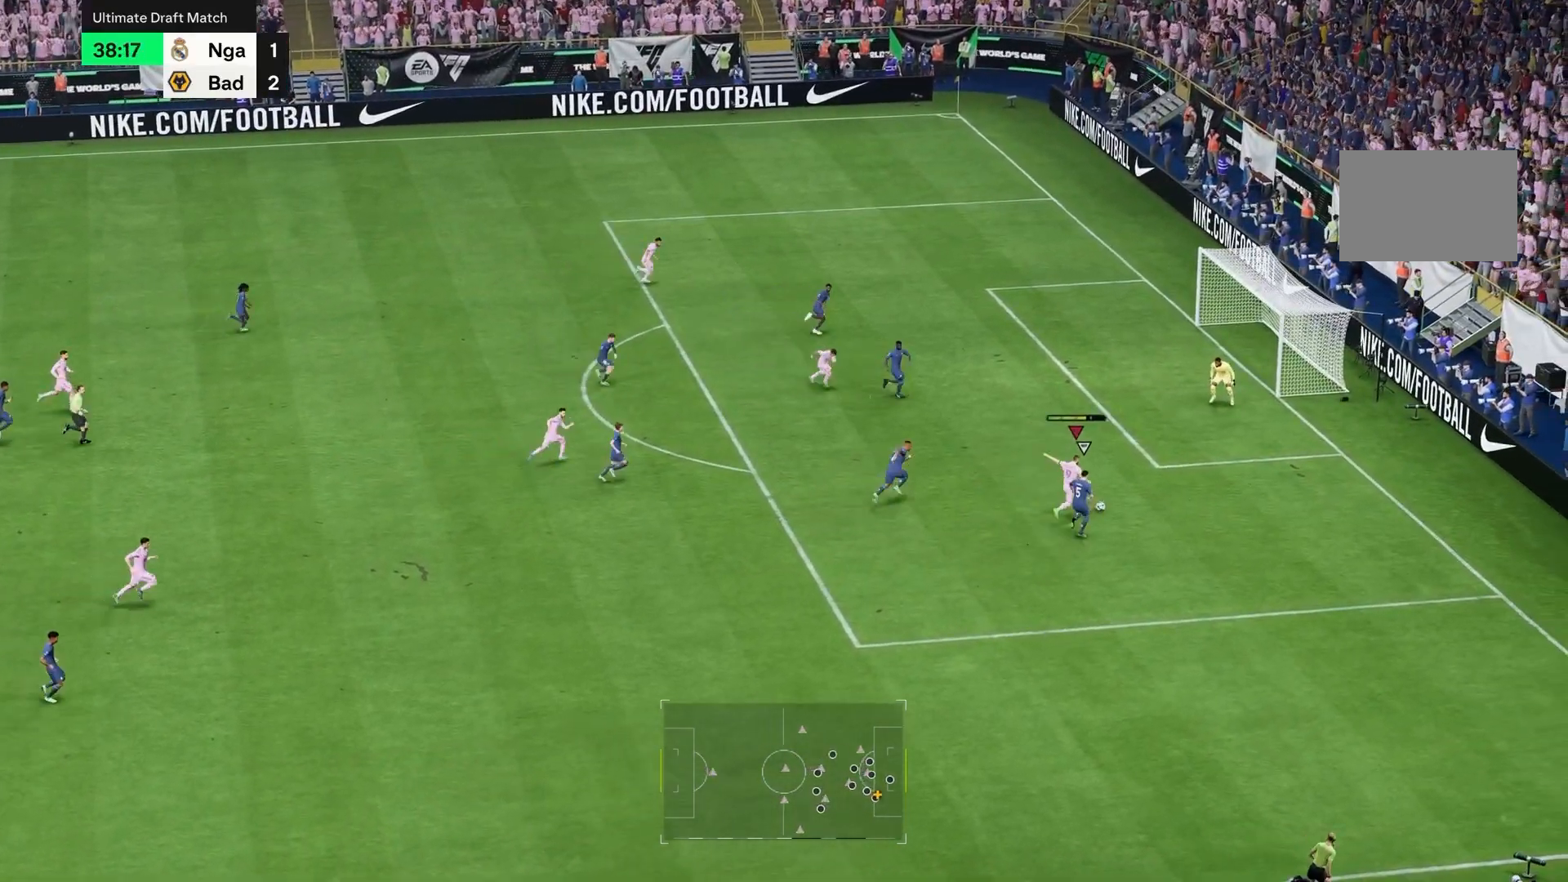
{"dt_ms": 500, "buttons": [], "left_stick": "center", "right_stick": "center"}
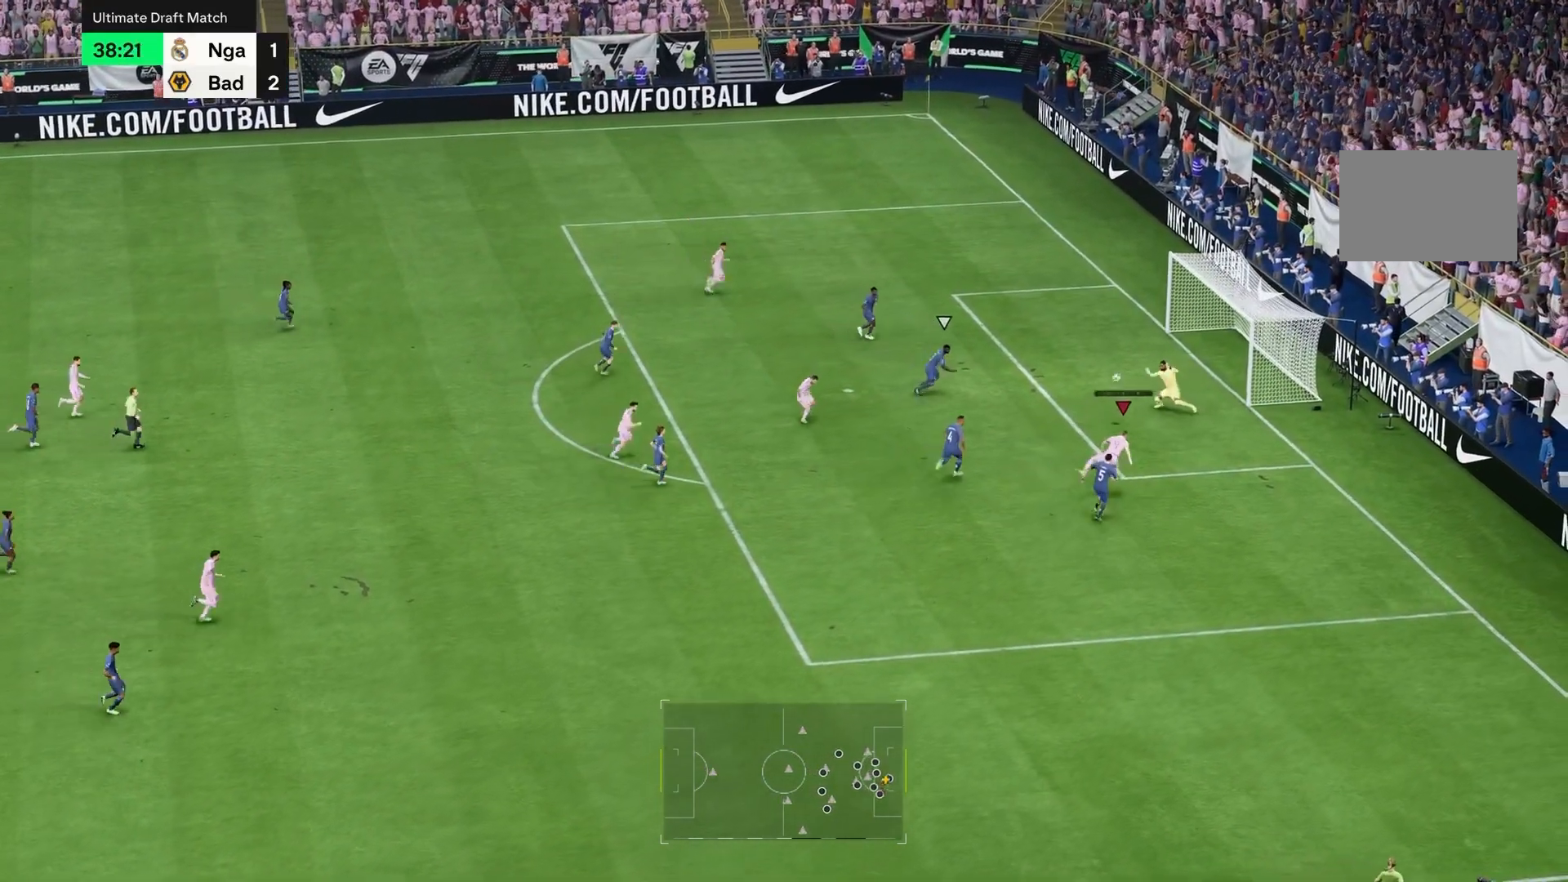
{"dt_ms": 500, "buttons": [], "left_stick": "down-right", "right_stick": "center", "events": [[67, "left_stick", "down-right"]]}
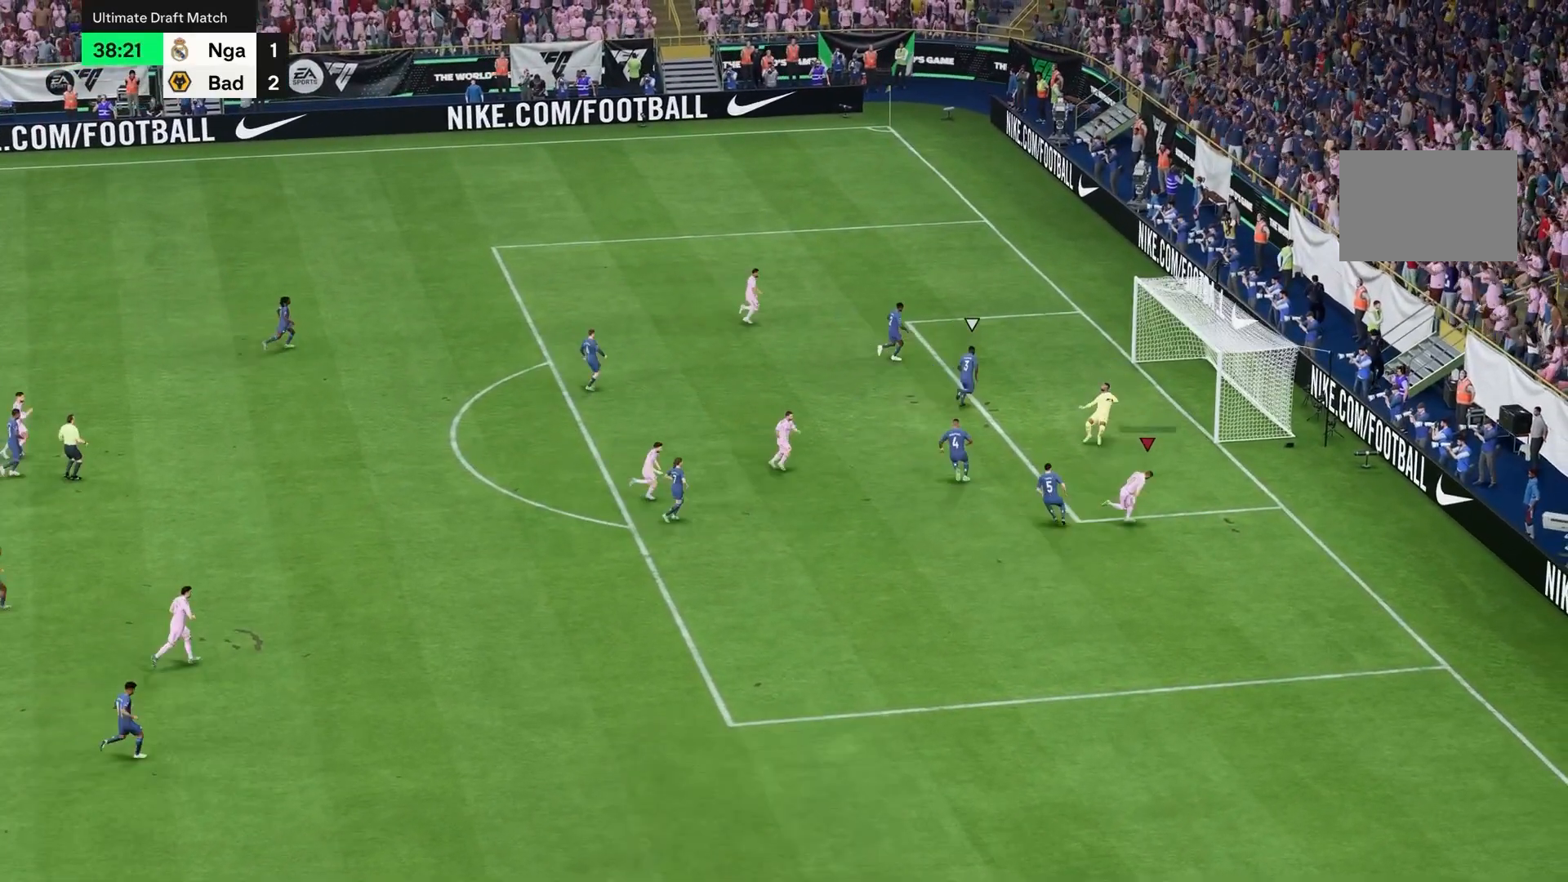
{"dt_ms": 500, "buttons": [], "left_stick": "right", "right_stick": "center", "events": [[467, "left_stick", "right"]]}
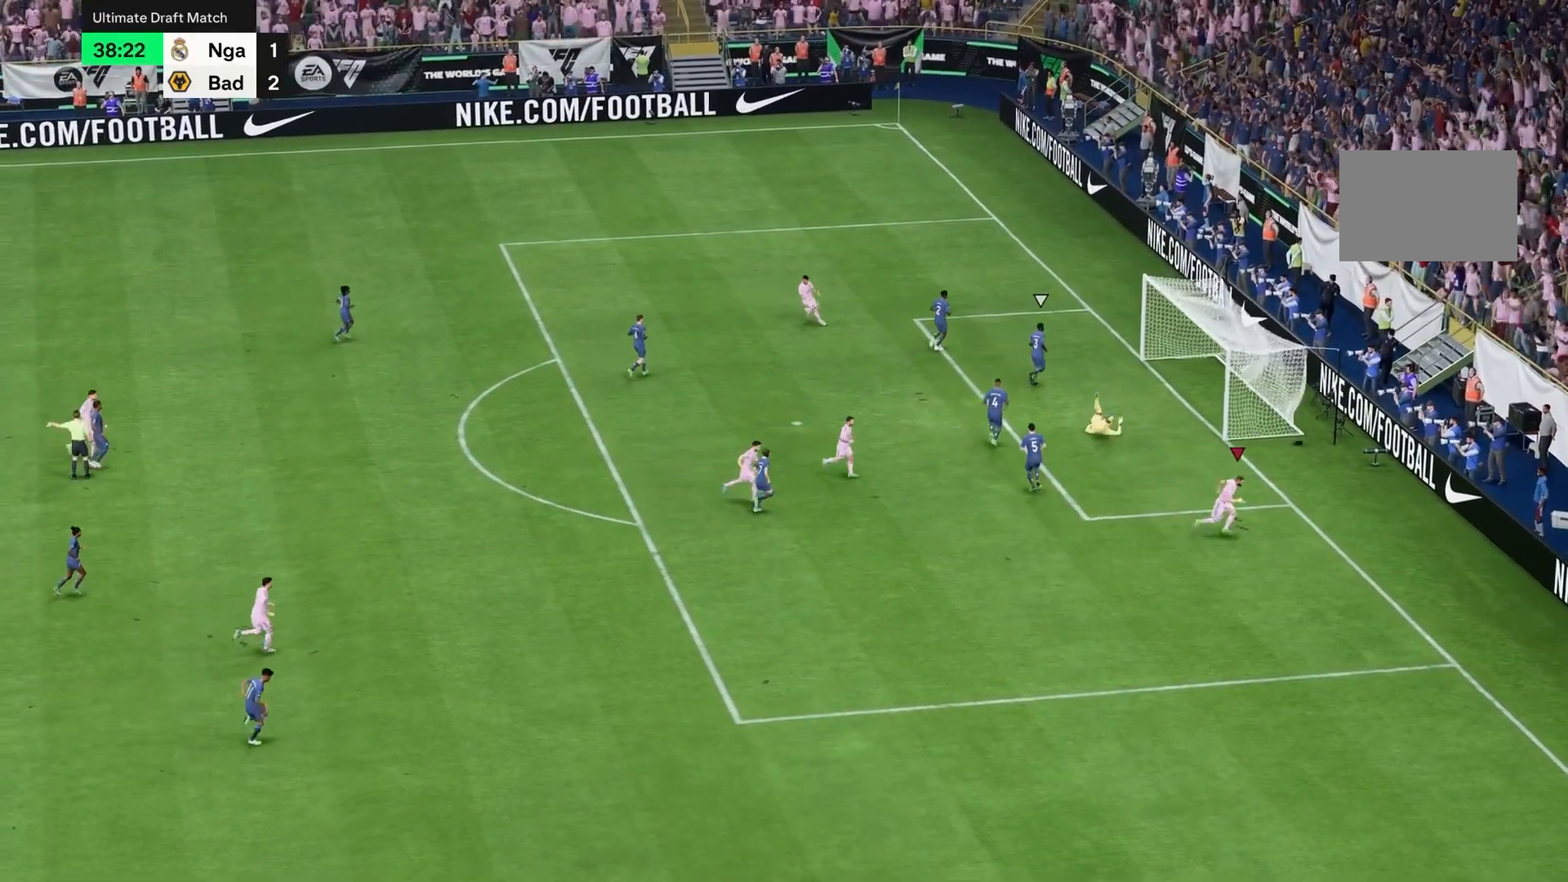
{"dt_ms": 500, "buttons": [], "left_stick": "center", "right_stick": "center", "events": [[167, "left_stick", "center"]]}